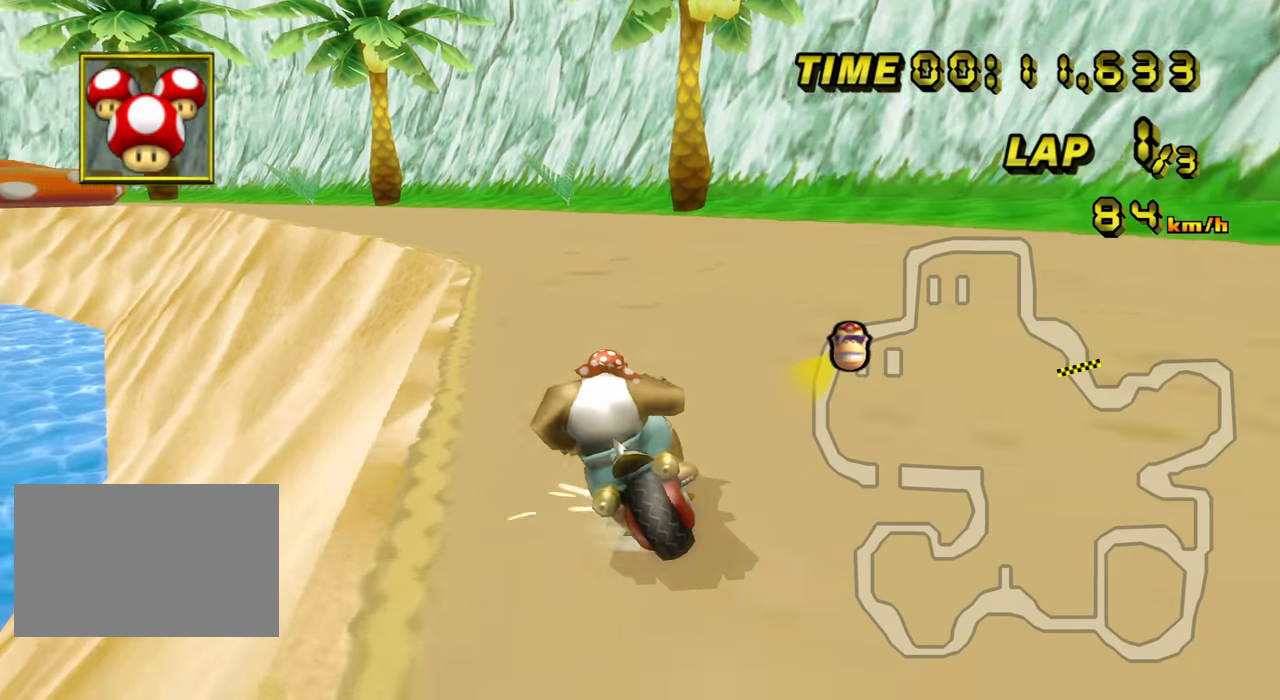
Gameplay with a controller (Nintendo layout); each line is a JSON object with the inputs held at the frame after it. "events" lists button and stick changes between this image and that frame as [ms after this image, input, new state], when the widget could be followed in between. Not read: A B L1 L3 R1 R3 X Y.
{"buttons": ["C", "Z"], "left_stick": "up", "events": [[184, "left_stick", "up-right"], [484, "left_stick", "up"]]}
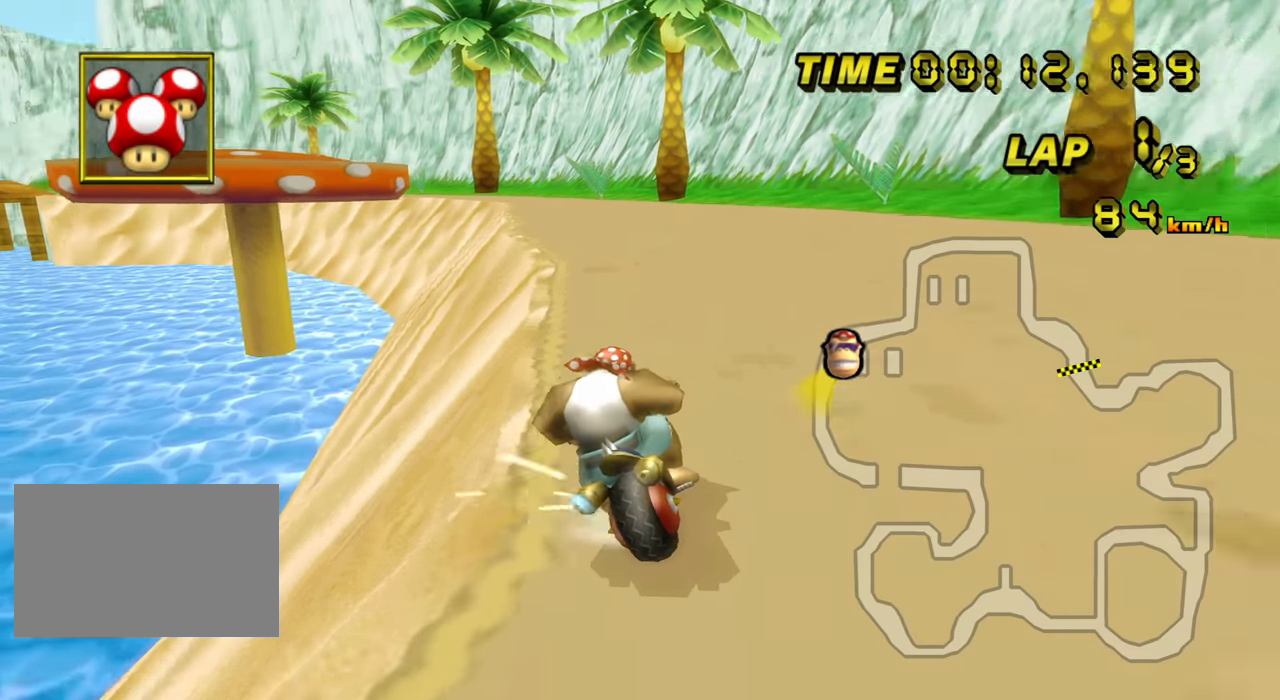
{"buttons": ["C"], "left_stick": "right", "events": [[17, "left_stick", "up-left"], [384, "Z", "up"], [434, "left_stick", "right"]]}
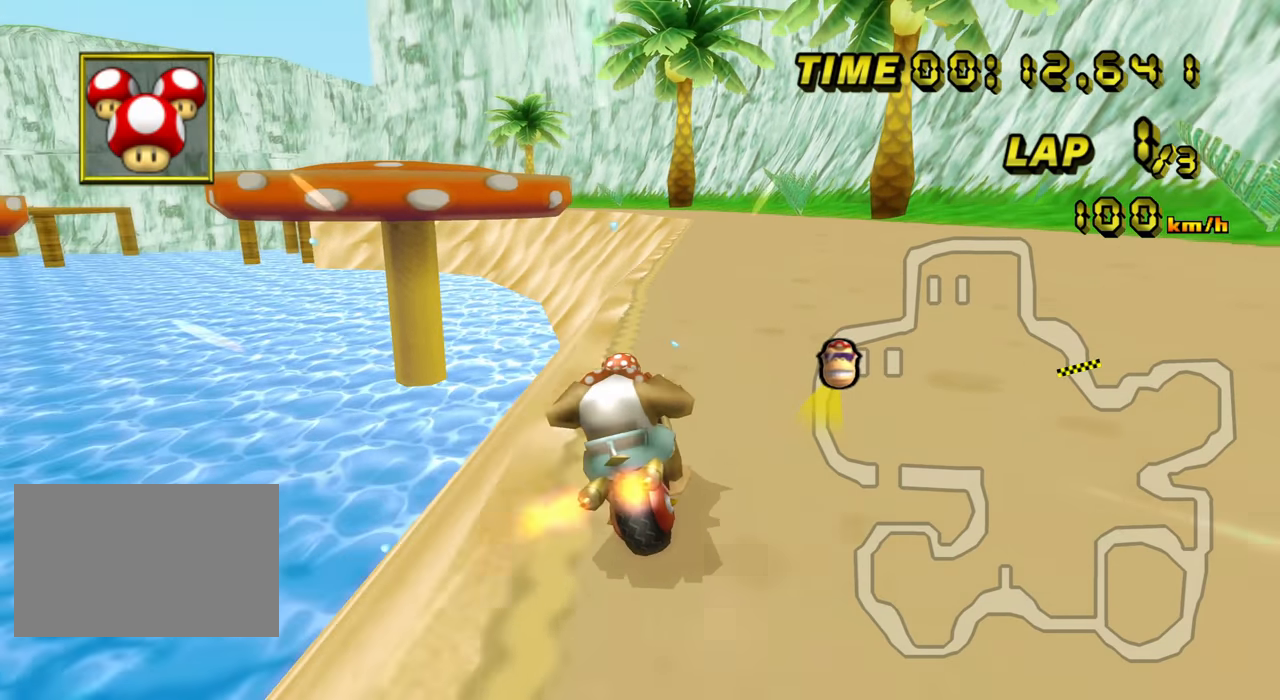
{"buttons": ["C"], "left_stick": "center", "events": [[467, "left_stick", "center"]]}
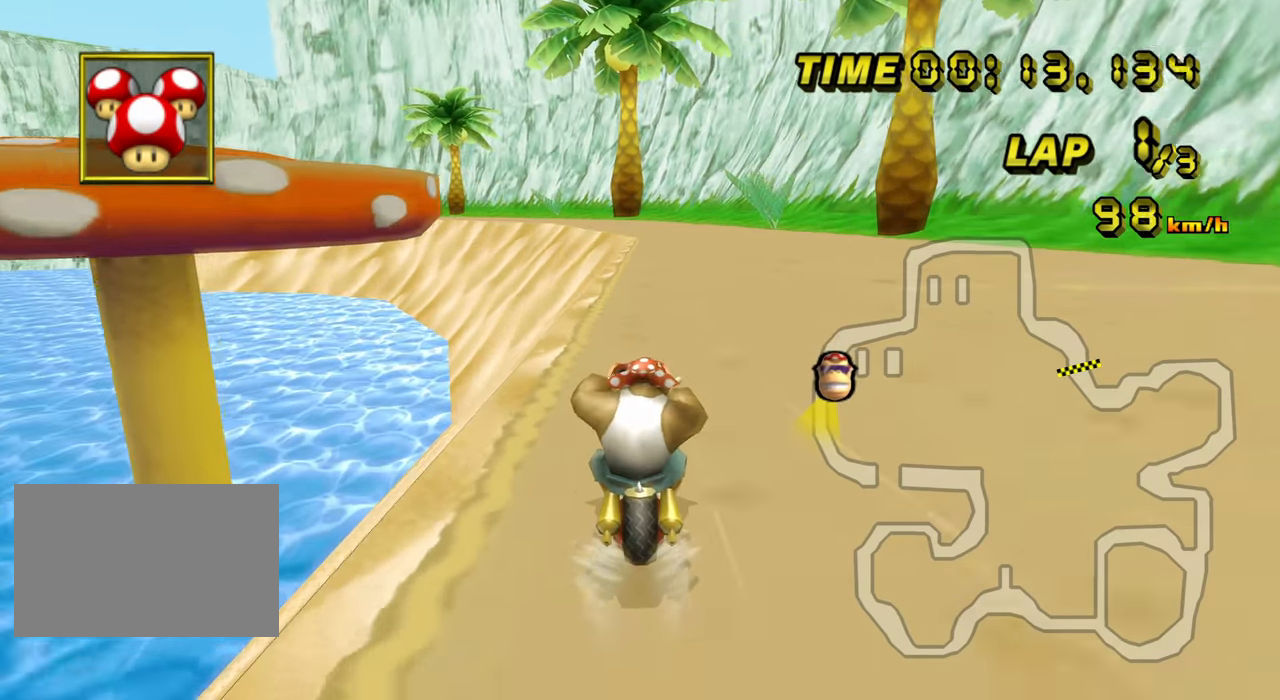
{"buttons": ["C"], "left_stick": "center", "events": []}
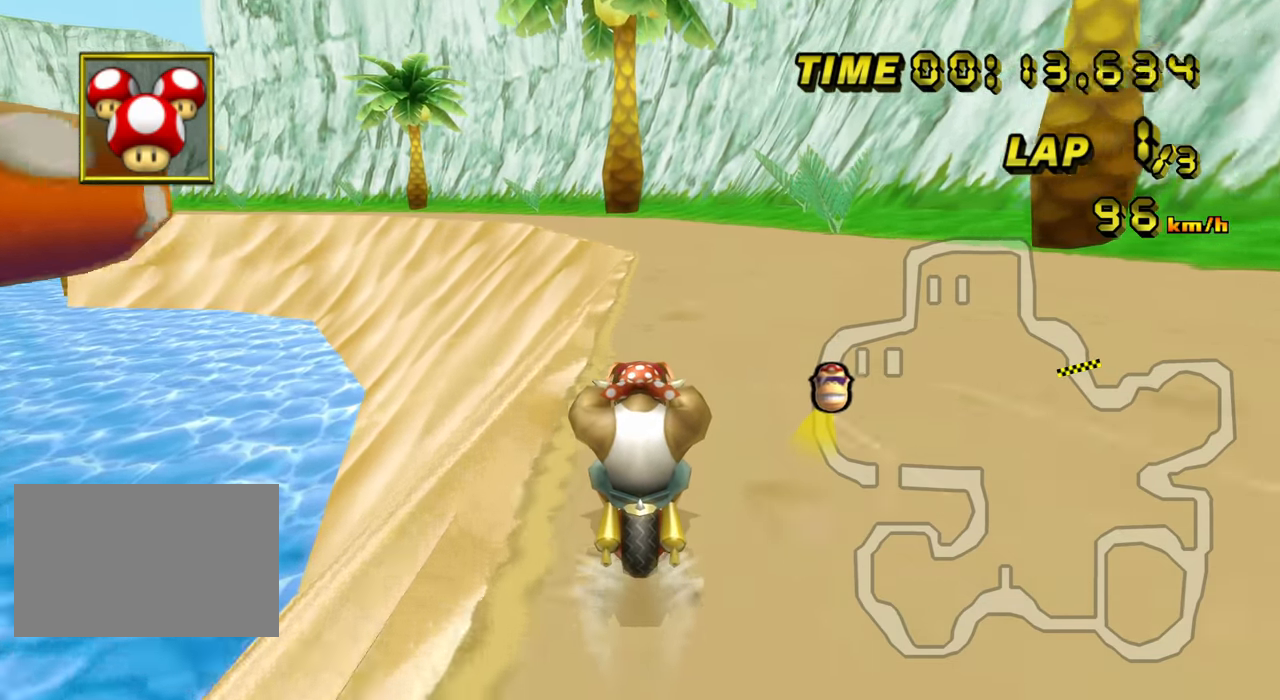
{"buttons": ["C"], "left_stick": "center", "events": []}
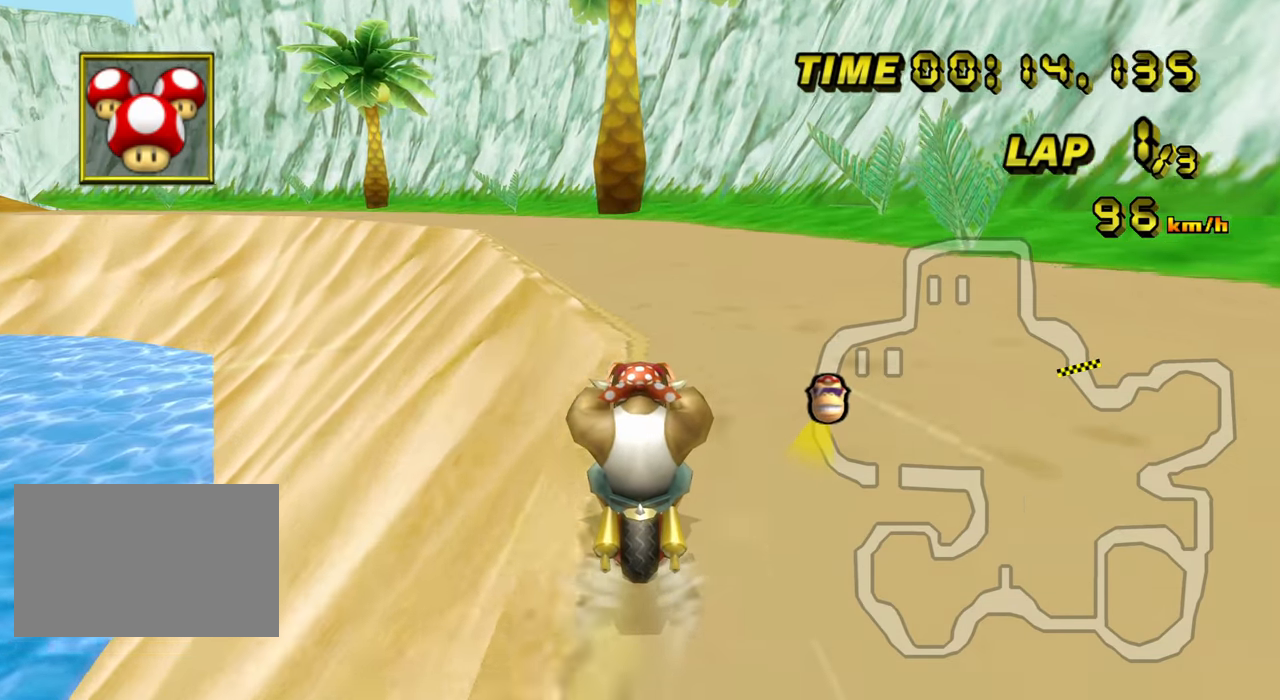
{"buttons": ["C", "Z"], "left_stick": "up-left", "events": [[167, "Z", "down"], [450, "left_stick", "up-left"]]}
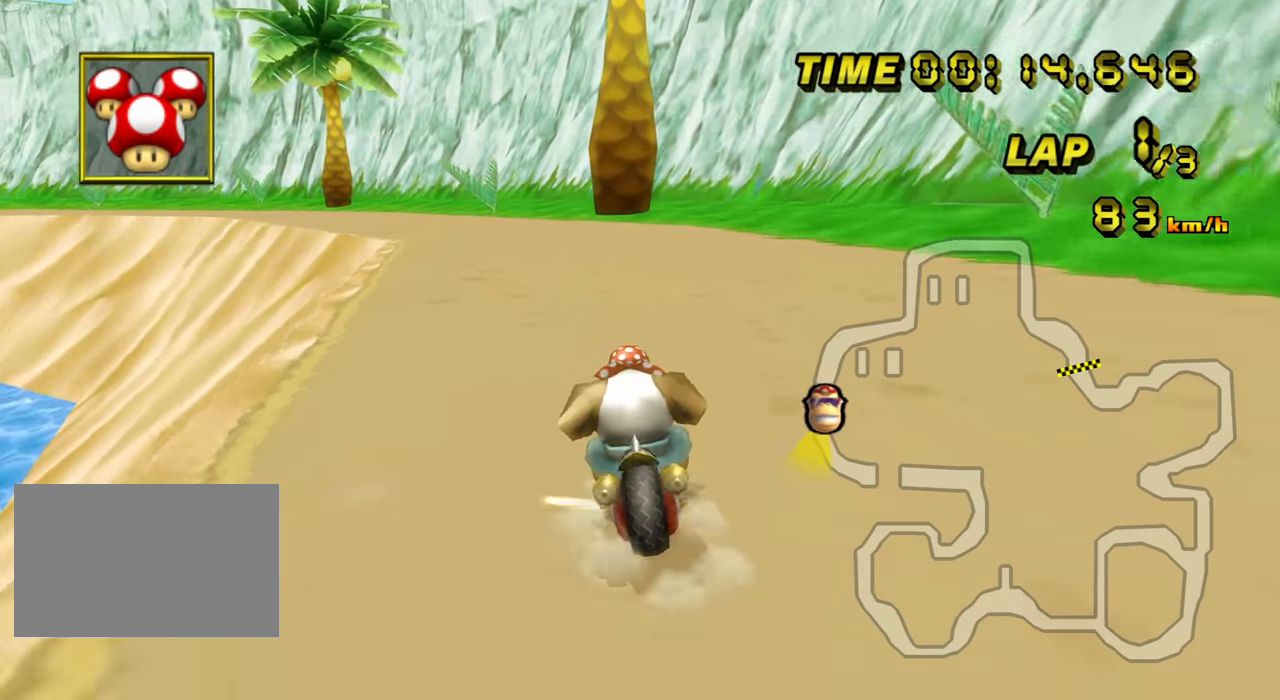
{"buttons": ["C", "Z"], "left_stick": "right", "events": [[400, "left_stick", "right"]]}
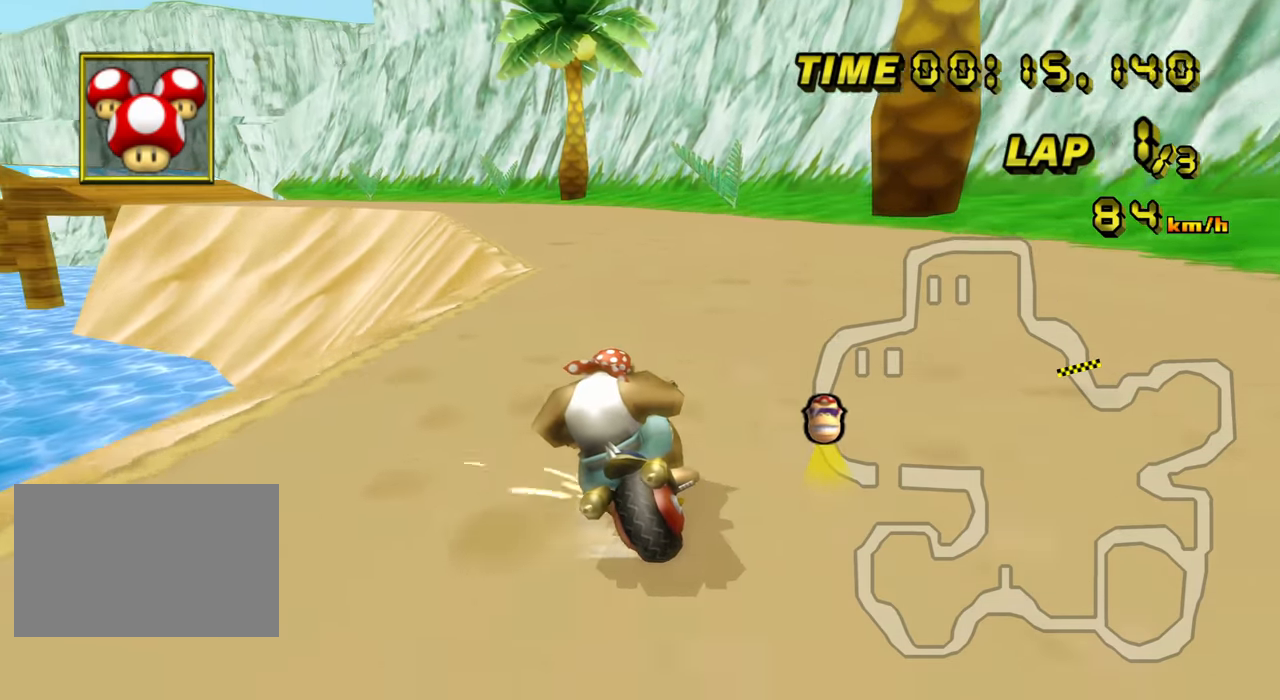
{"buttons": ["C", "Z"], "left_stick": "up-left", "events": [[184, "left_stick", "up-left"]]}
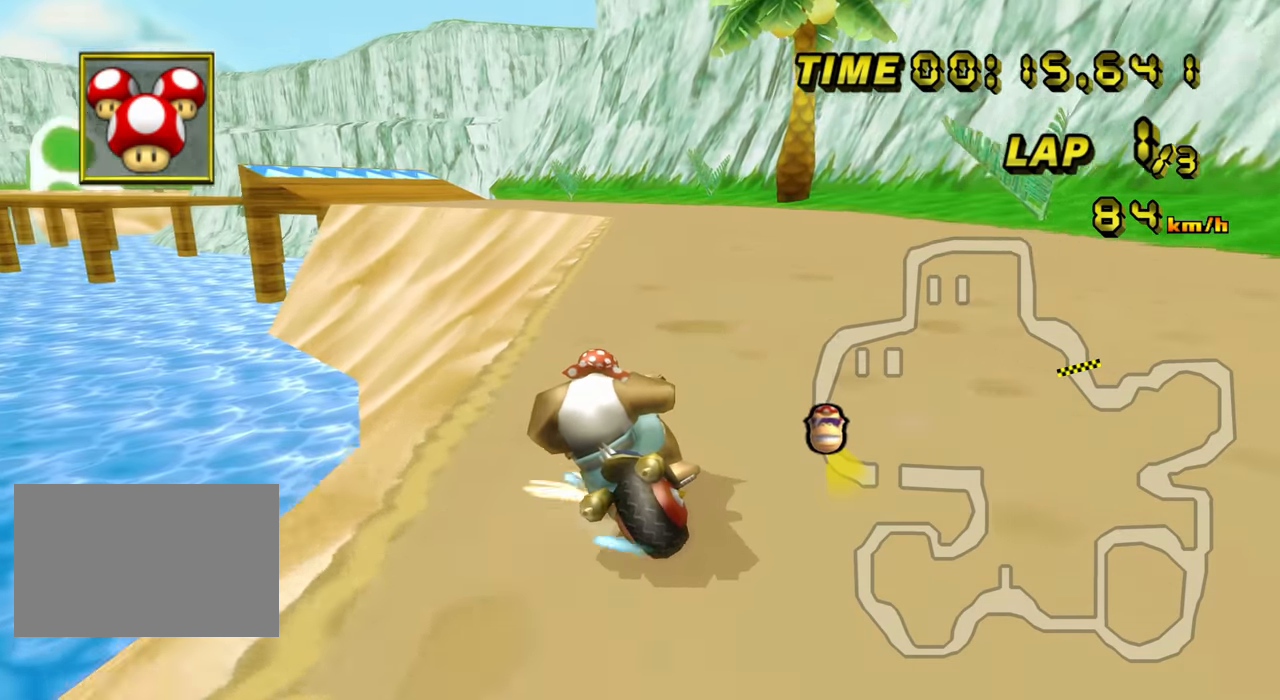
{"buttons": ["C"], "left_stick": "right", "events": [[150, "Z", "up"], [200, "left_stick", "right"]]}
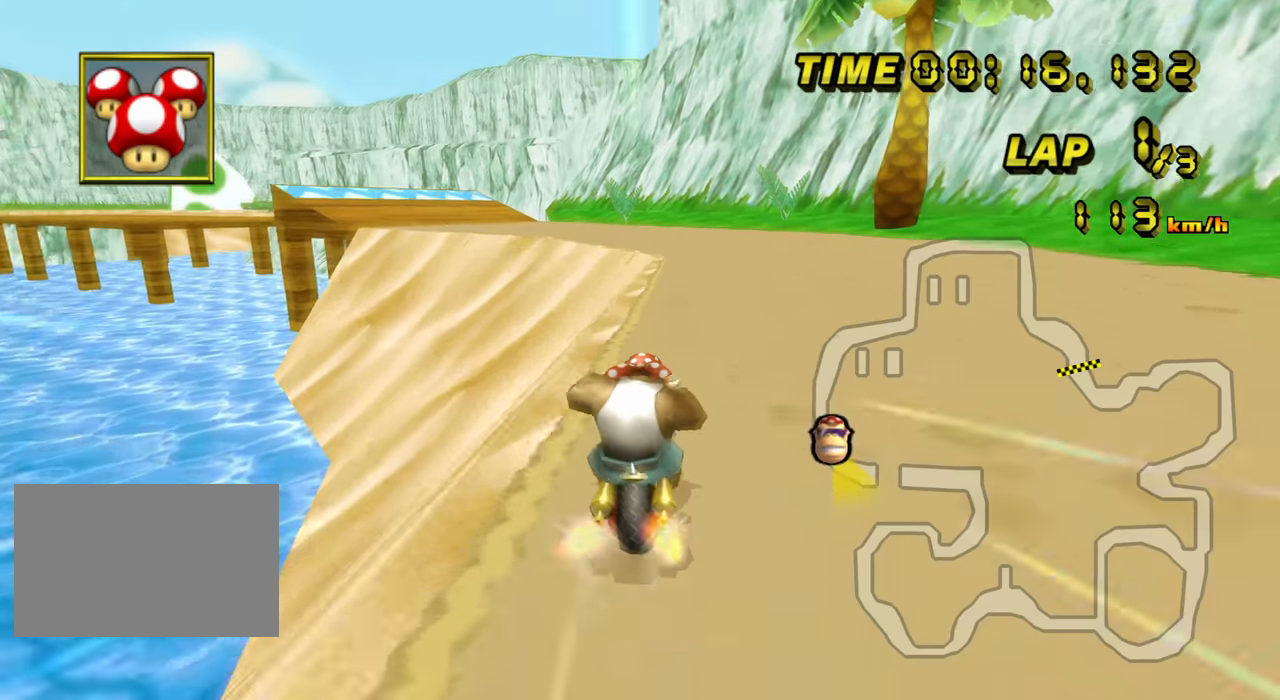
{"buttons": ["C", "Z"], "left_stick": "up-left", "events": [[116, "left_stick", "center"], [166, "Z", "down"], [466, "left_stick", "up-left"]]}
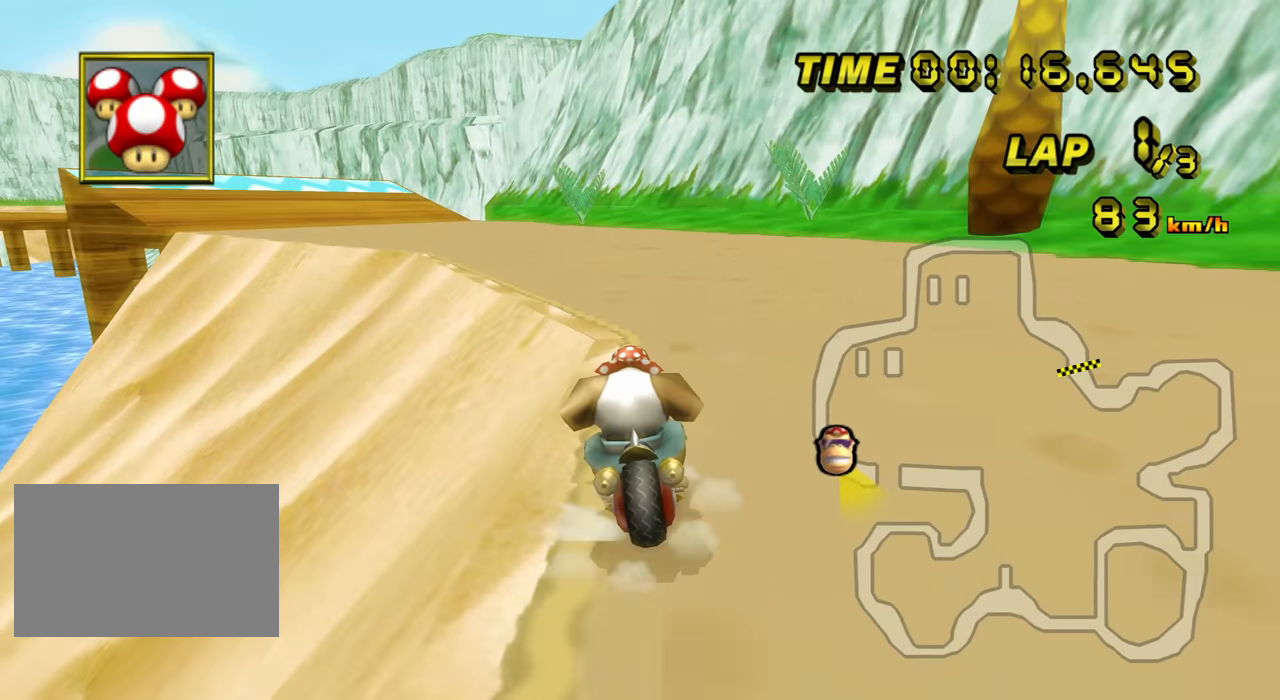
{"buttons": ["C", "Z"], "left_stick": "up-left", "events": []}
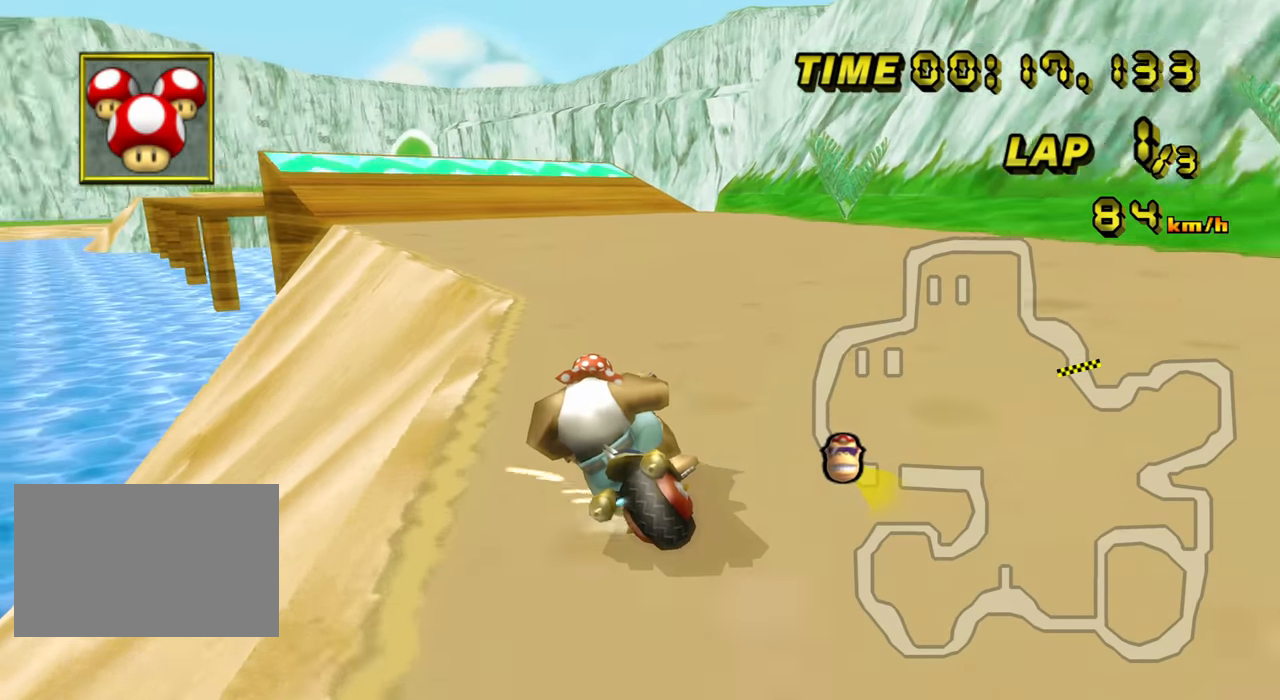
{"buttons": ["C"], "left_stick": "right", "events": [[416, "Z", "up"], [450, "left_stick", "right"]]}
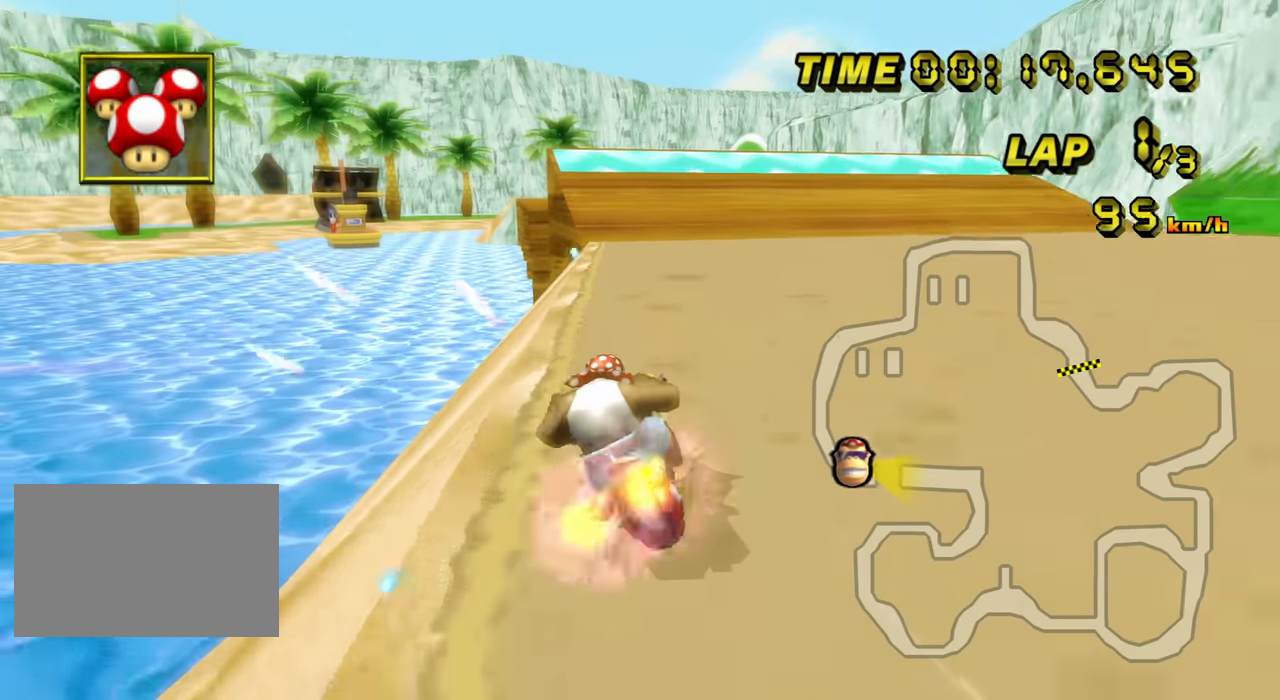
{"buttons": ["C"], "left_stick": "center", "events": [[483, "left_stick", "center"]]}
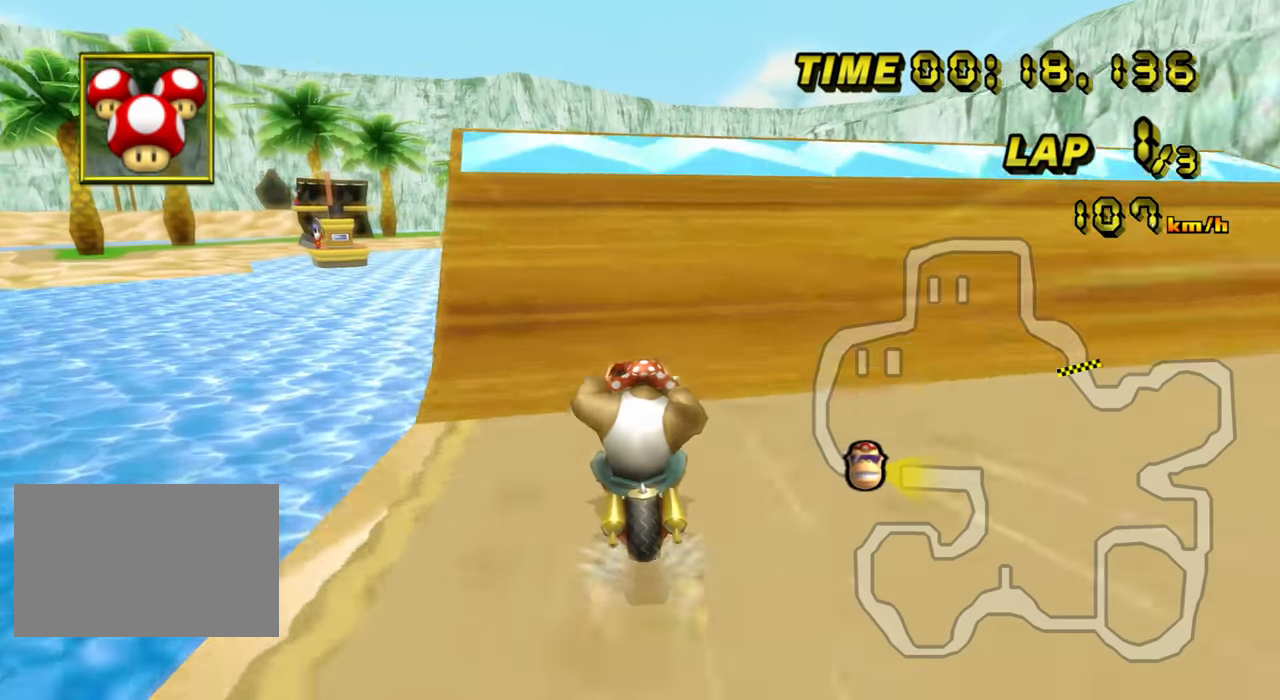
{"buttons": ["C", "Z"], "left_stick": "up-left", "events": [[483, "Z", "down"], [500, "left_stick", "up-left"]]}
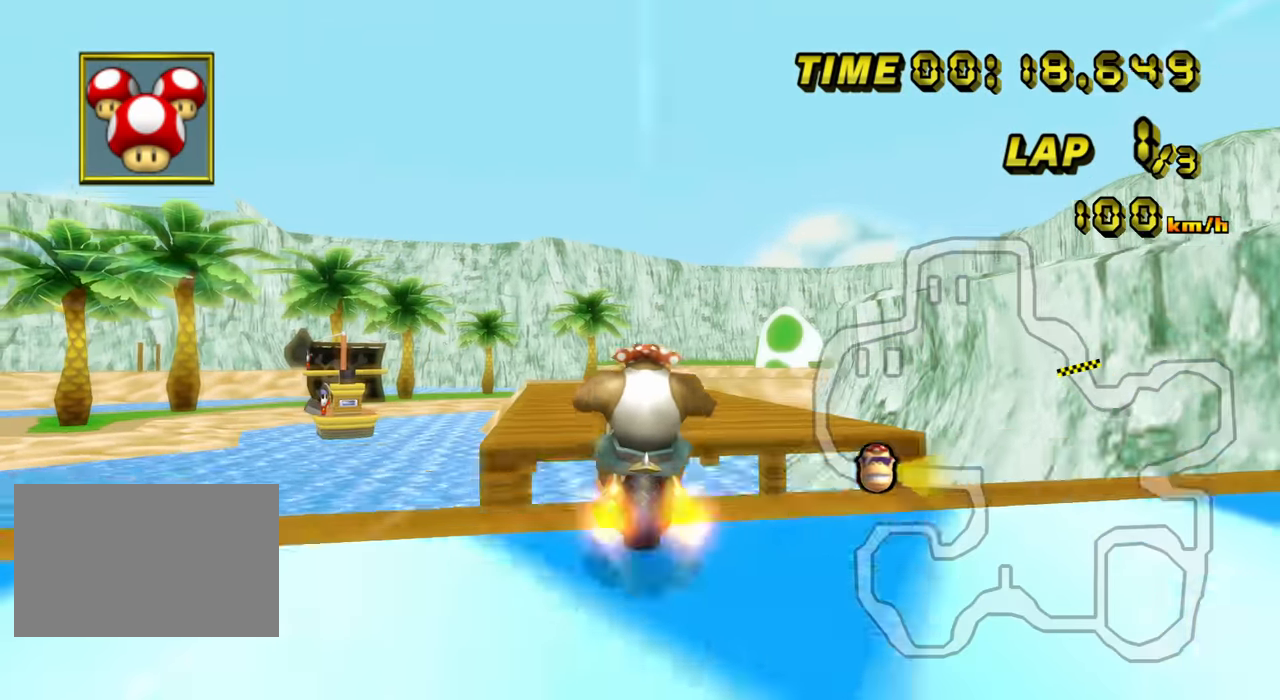
{"buttons": ["C"], "left_stick": "up", "events": [[366, "Z", "up"], [400, "left_stick", "up"]]}
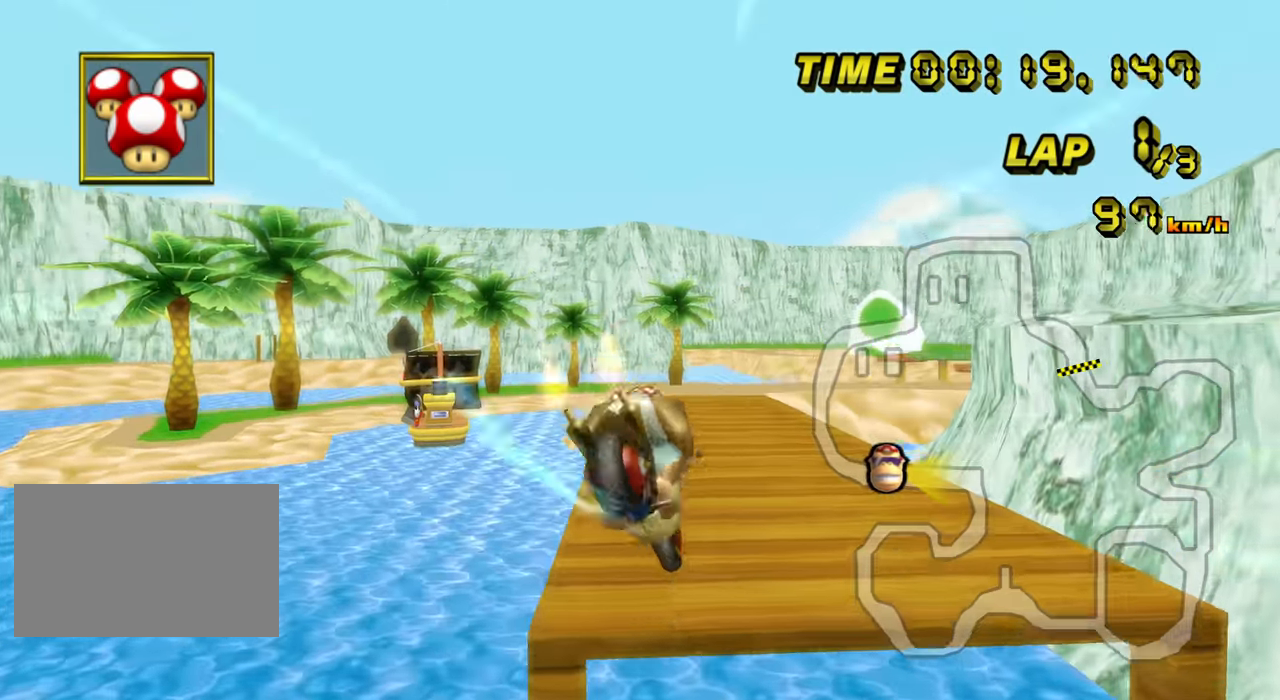
{"buttons": ["C"], "left_stick": "up", "events": []}
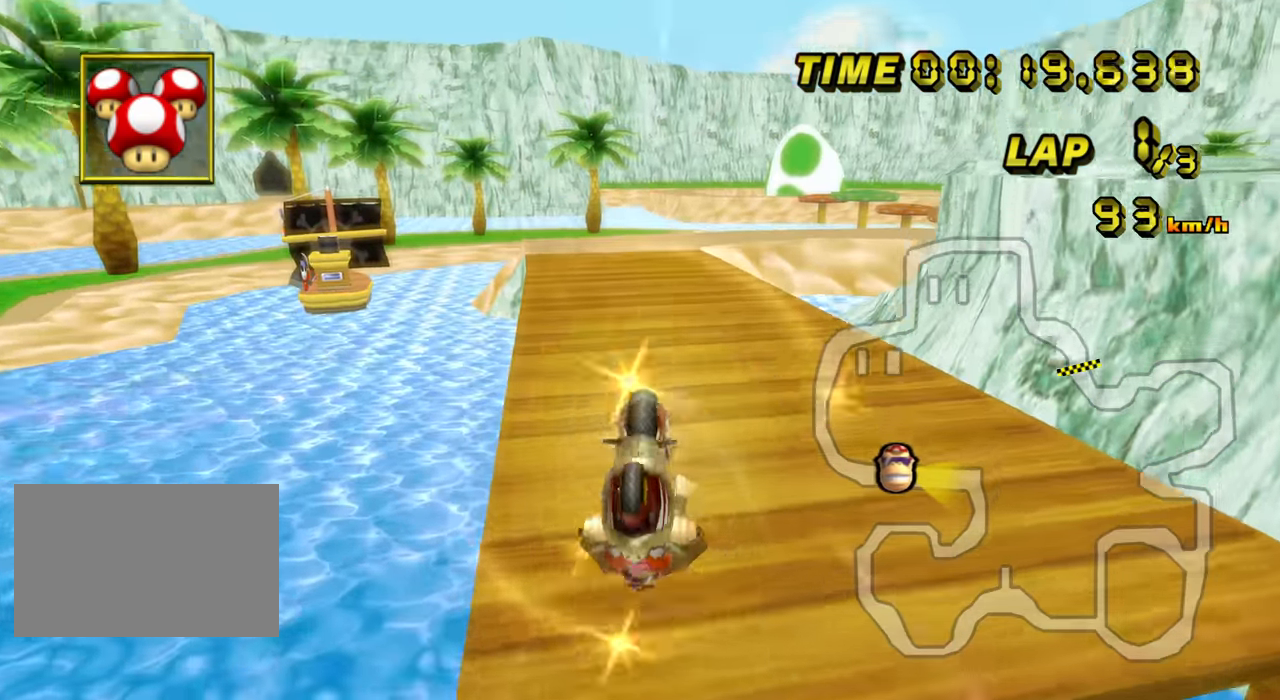
{"buttons": ["C"], "left_stick": "up", "events": []}
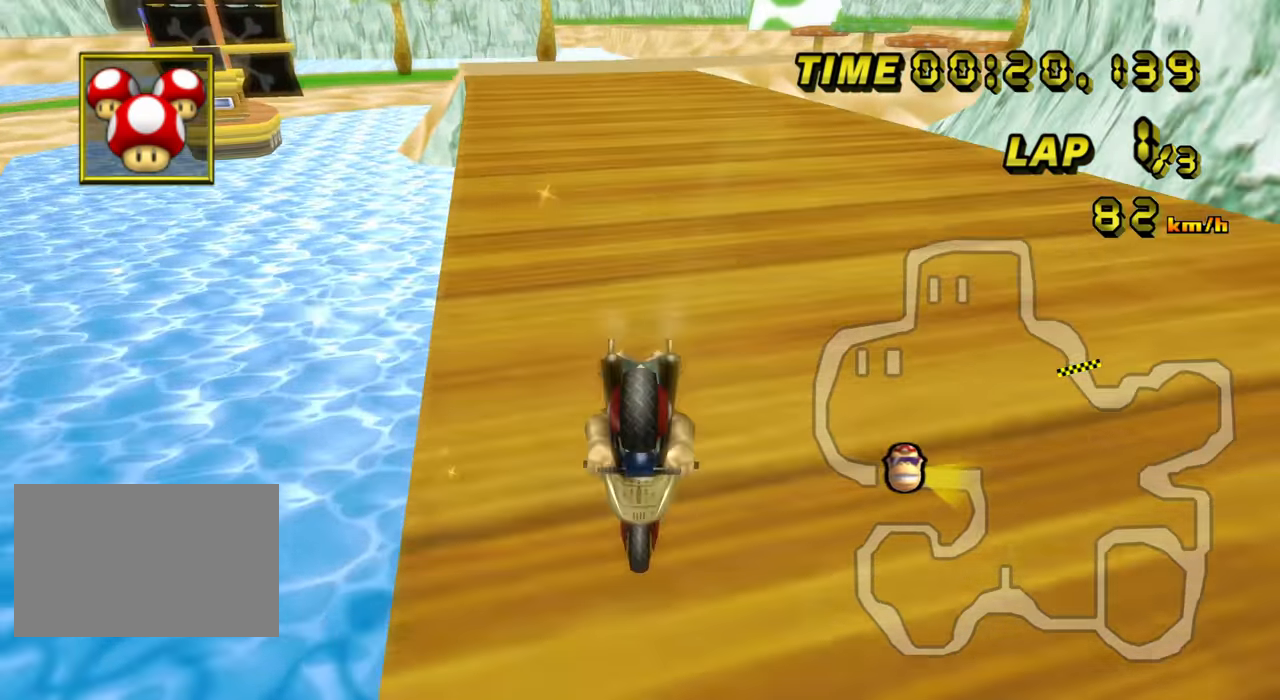
{"buttons": ["C"], "left_stick": "up", "events": []}
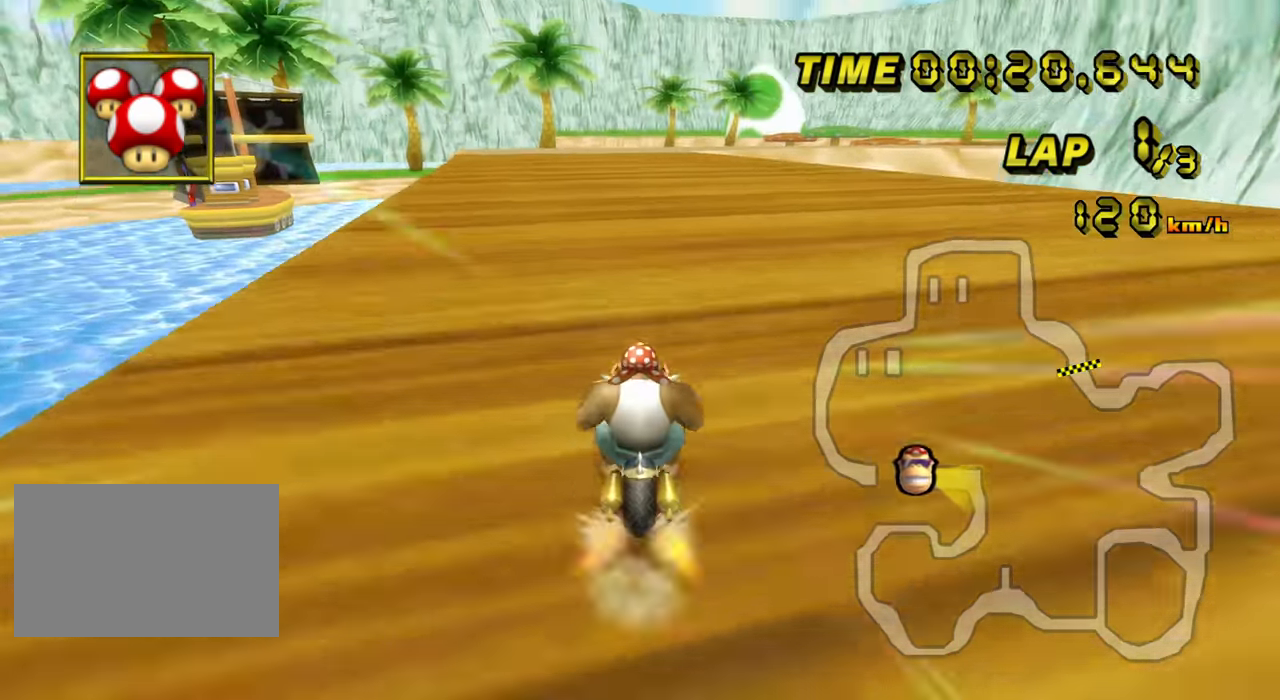
{"buttons": ["C"], "left_stick": "right", "events": [[300, "left_stick", "right"]]}
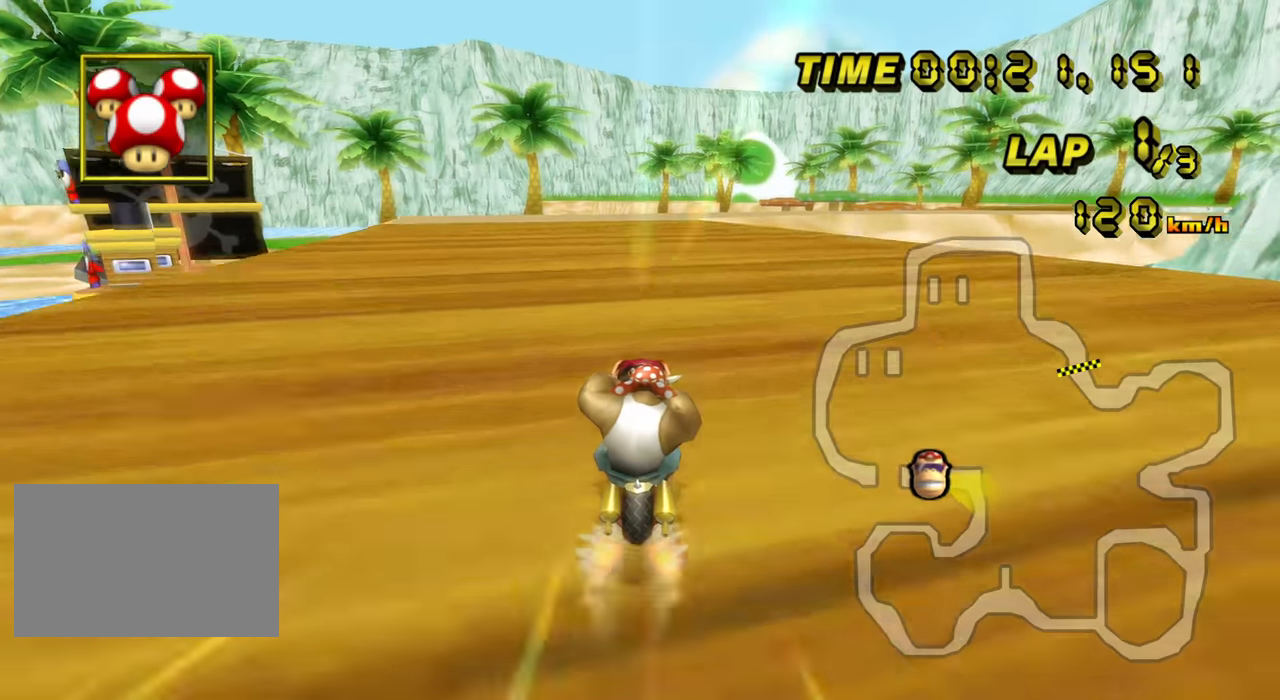
{"buttons": ["C"], "left_stick": "right", "events": []}
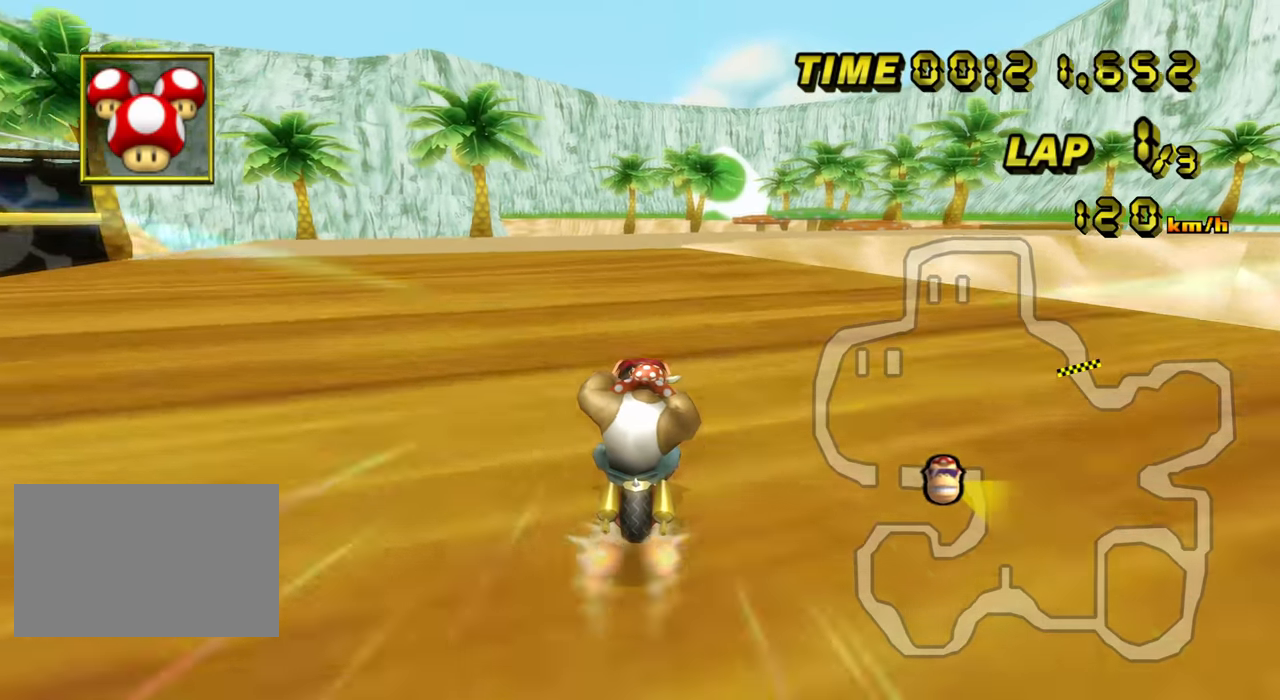
{"buttons": ["C"], "left_stick": "center", "events": [[17, "left_stick", "center"]]}
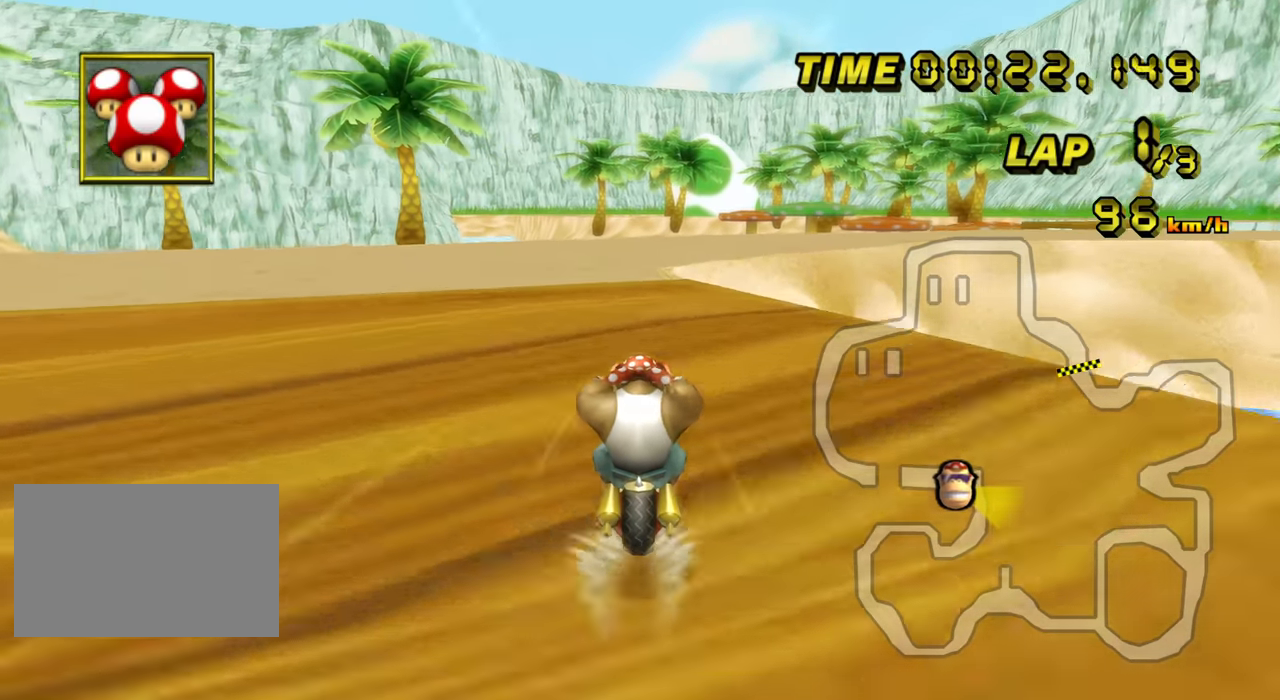
{"buttons": ["C", "Z"], "left_stick": "right", "events": [[217, "left_stick", "up-right"], [233, "Z", "down"], [333, "left_stick", "up-left"], [467, "left_stick", "right"]]}
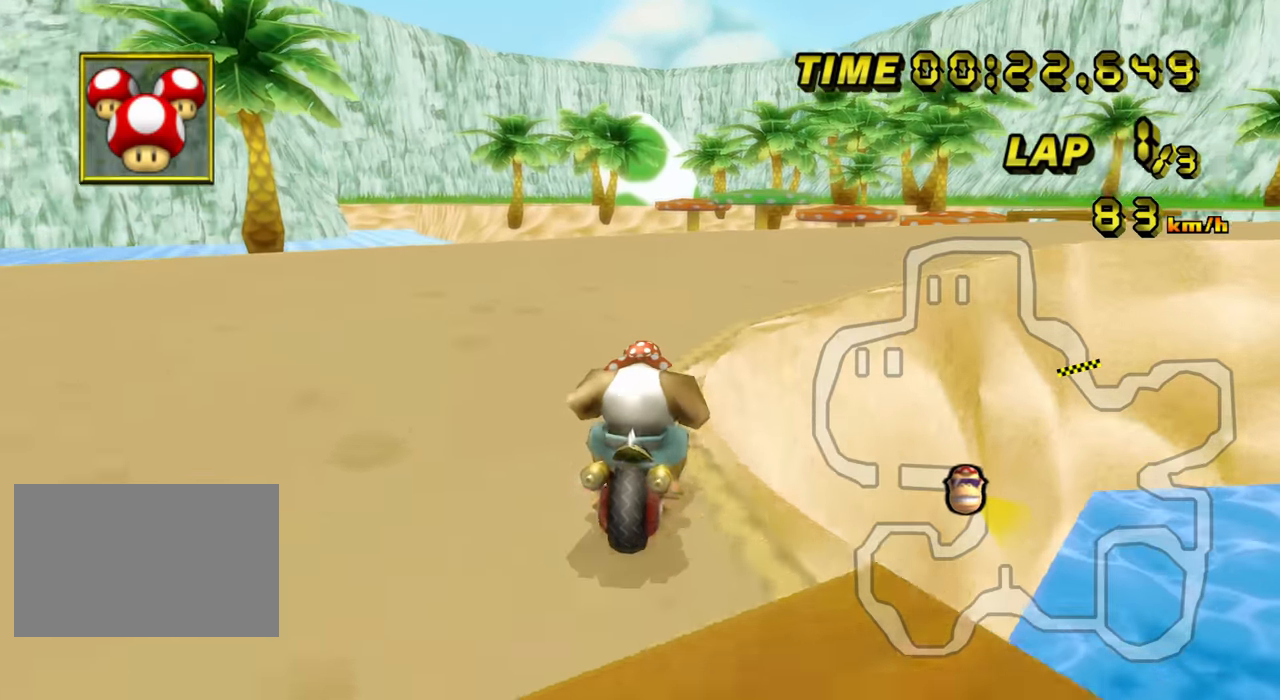
{"buttons": ["C", "Z"], "left_stick": "up", "events": [[500, "left_stick", "up"]]}
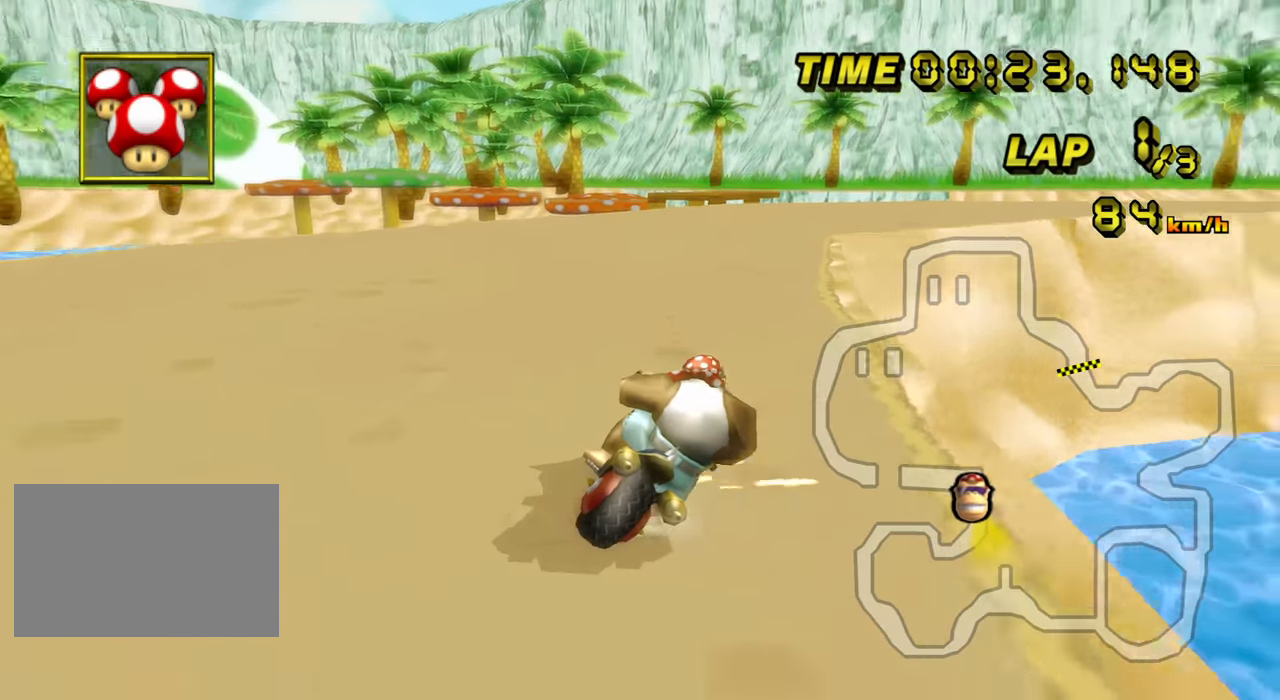
{"buttons": ["C", "Z"], "left_stick": "up-right", "events": [[33, "left_stick", "up-left"], [417, "left_stick", "up-right"]]}
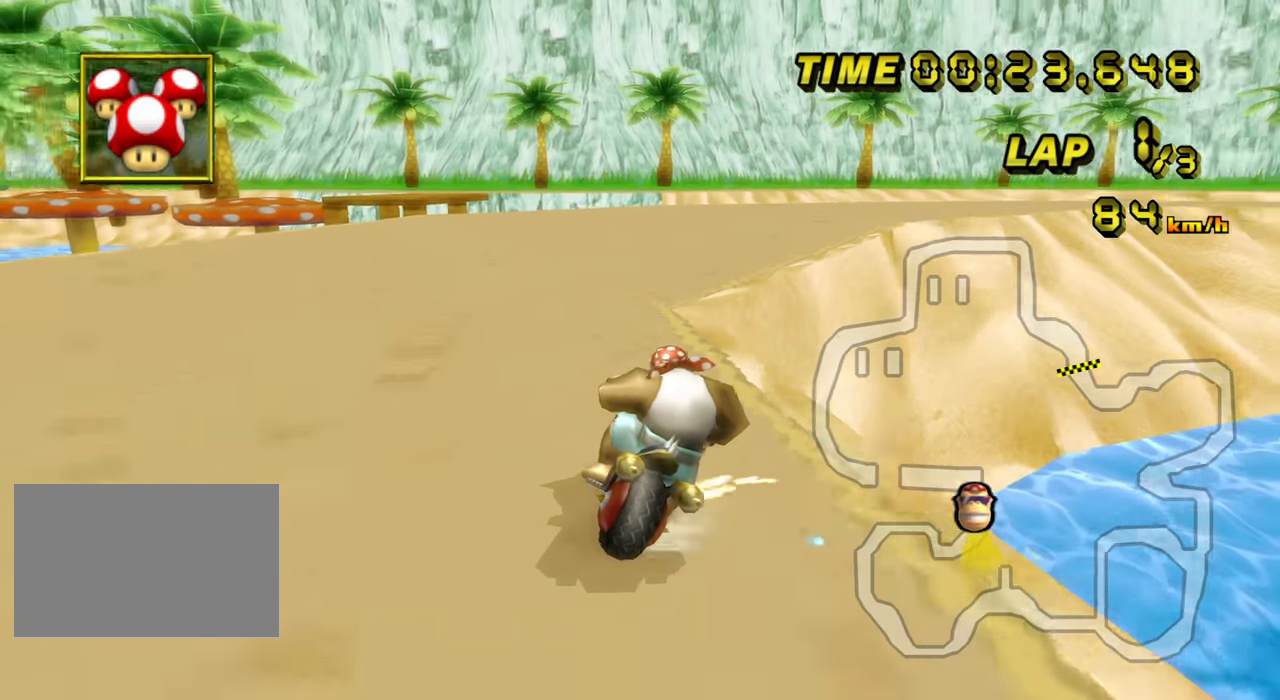
{"buttons": ["C"], "left_stick": "right", "events": [[100, "left_stick", "right"], [250, "Z", "up"]]}
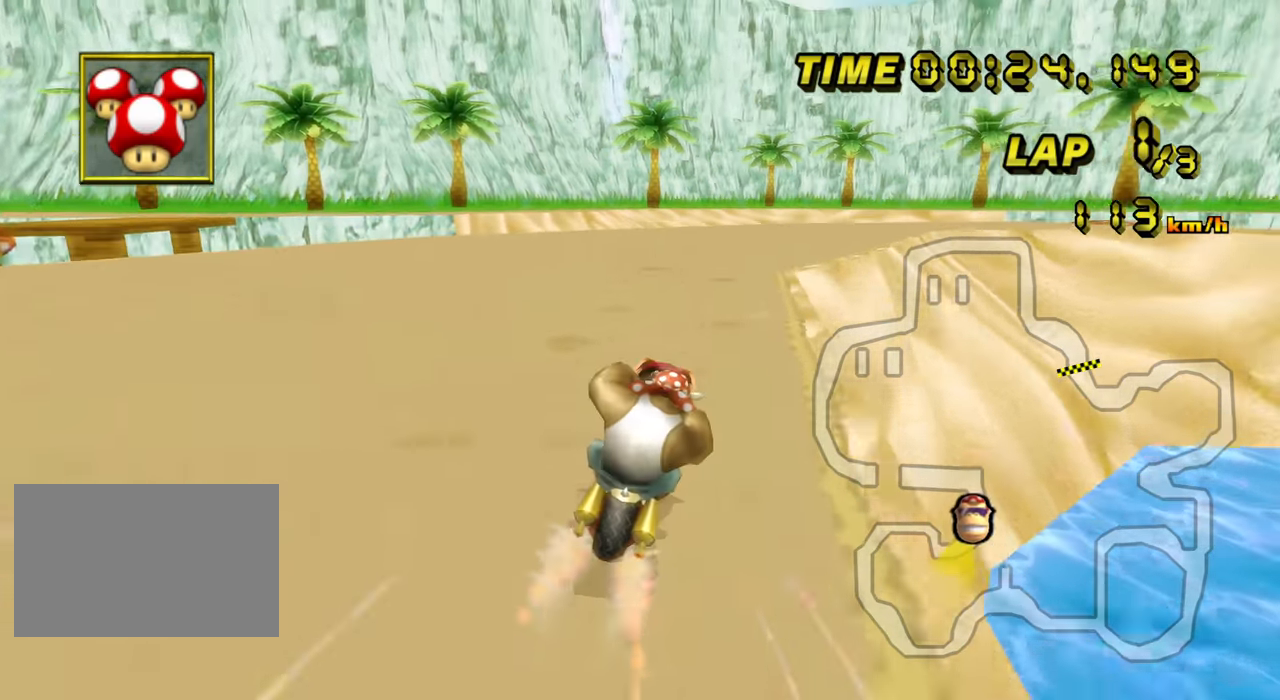
{"buttons": ["C"], "left_stick": "center", "events": [[283, "left_stick", "center"]]}
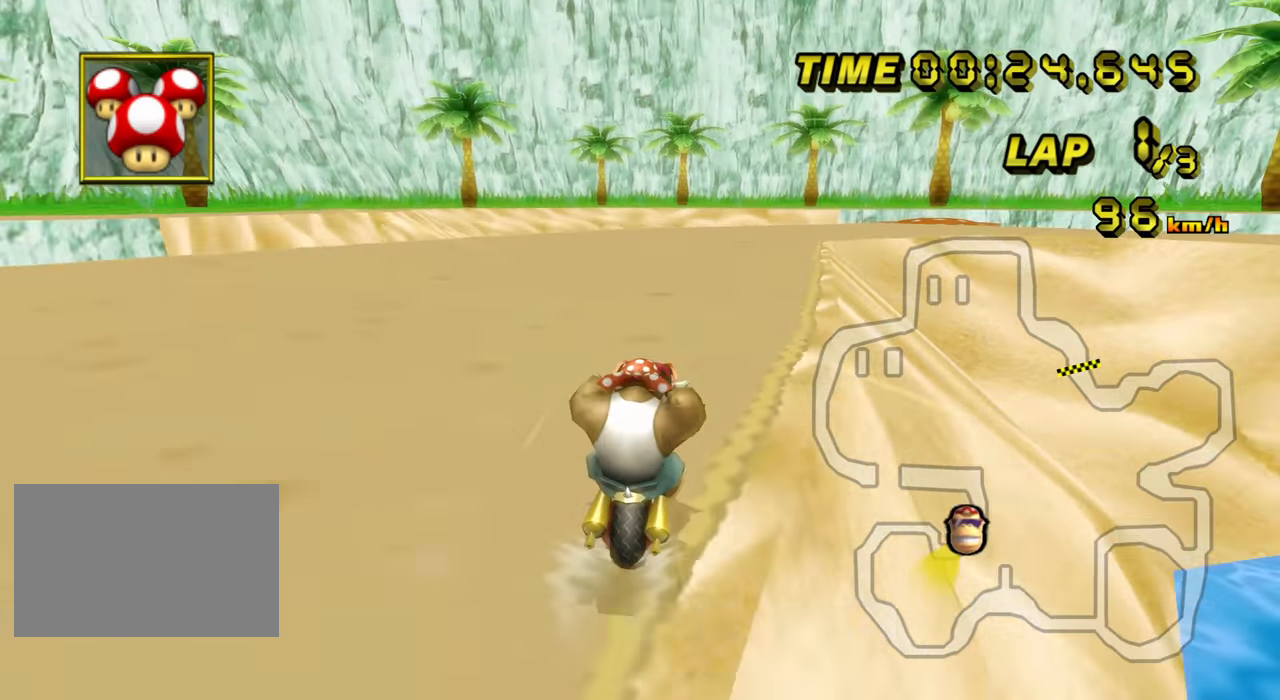
{"buttons": ["C", "Z"], "left_stick": "right", "events": [[233, "Z", "down"], [483, "left_stick", "right"]]}
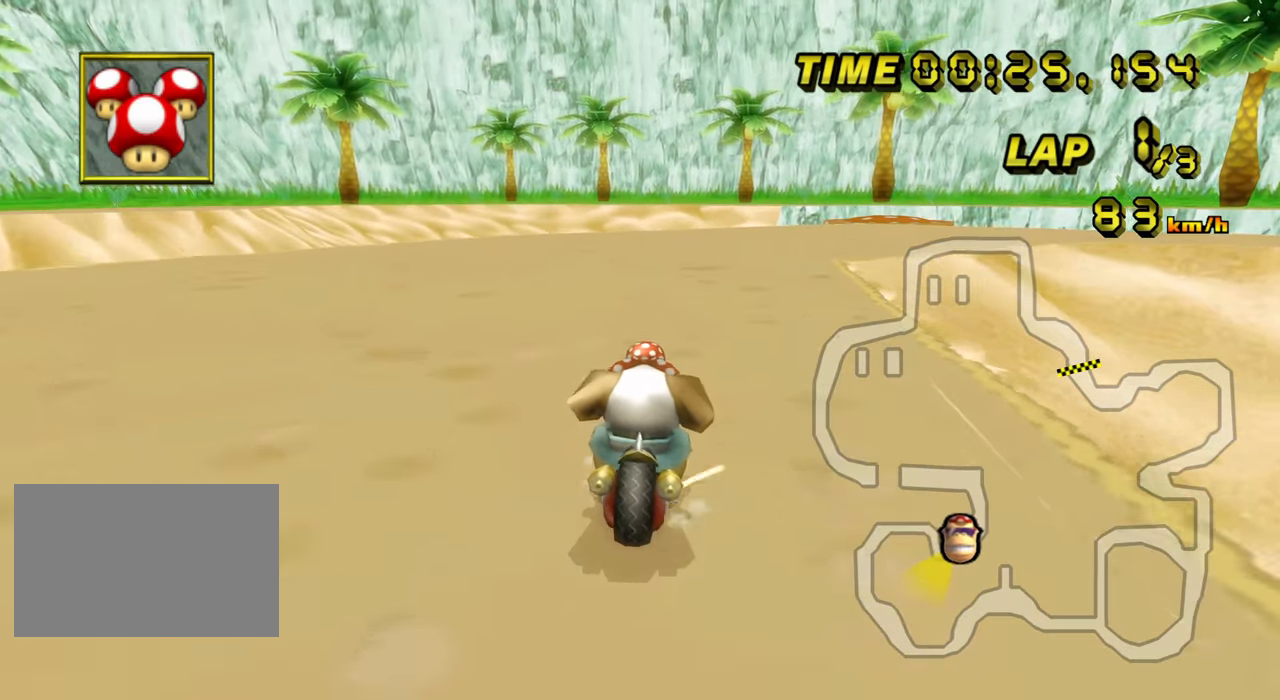
{"buttons": ["C", "Z"], "left_stick": "up-right", "events": [[150, "left_stick", "up-right"], [333, "left_stick", "right"], [450, "left_stick", "up-right"]]}
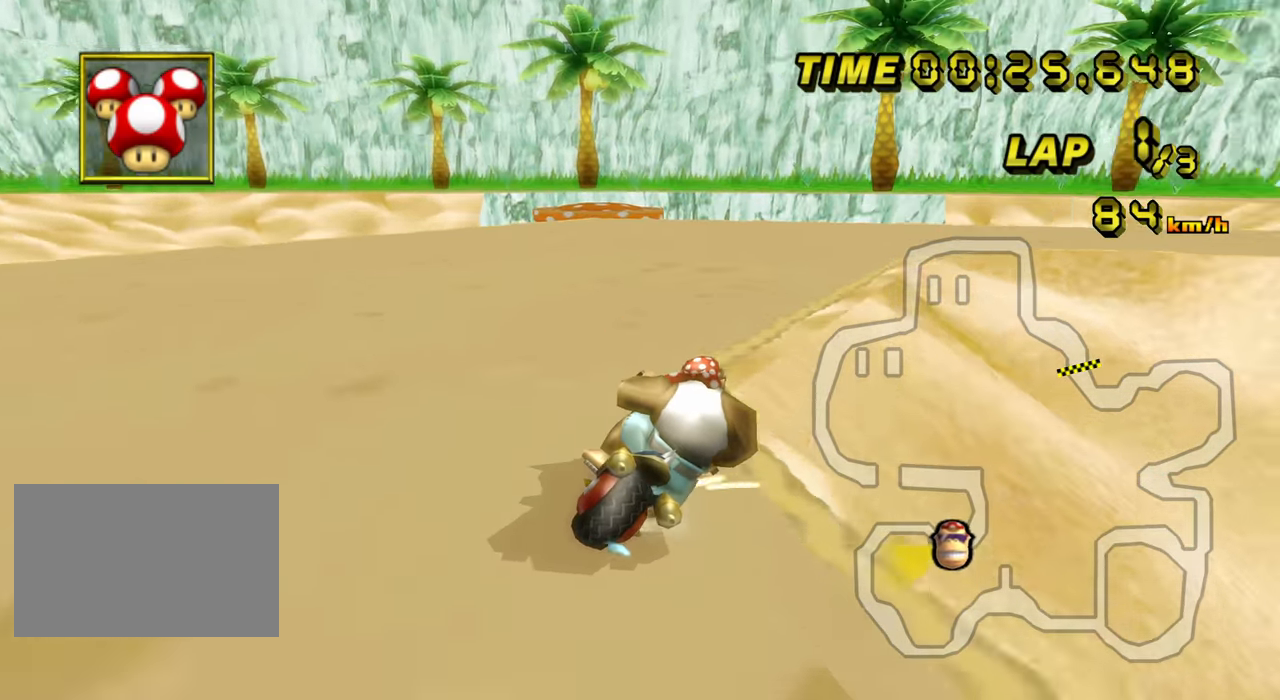
{"buttons": ["C", "Z"], "left_stick": "right", "events": [[417, "left_stick", "right"]]}